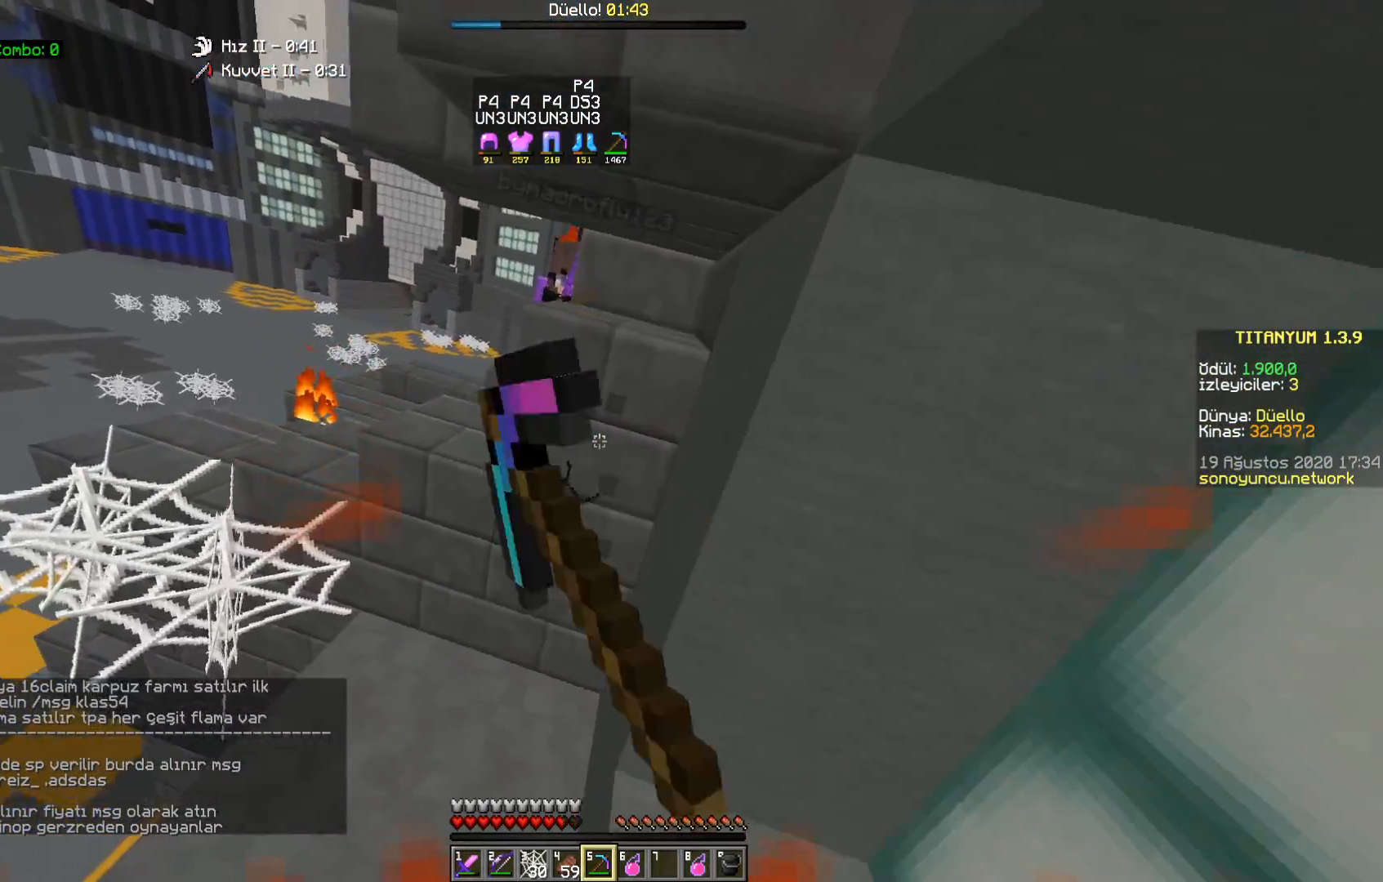
Gameplay with keyboard and mouse; each line is a JSON object with the keys and mouse buttons held at the frame after it. "events" lists presses ("down") and releases ("up") of "a", "d", "s", "space", "w", "mouse_left" and "mouse_right" between this image and that frame as [ms after this image, input, new state], when the widget could be followed in between. "mouse_left", "mouse_right" = the "left", "right" buttons of the "mouse" list. No other keys are recorded. Fast repeated clicks can show as one long hold. Mouse movement is not recorded.
{"keys": [], "mouse": ["left"], "events": [[83, "d", "up"], [133, "w", "up"]]}
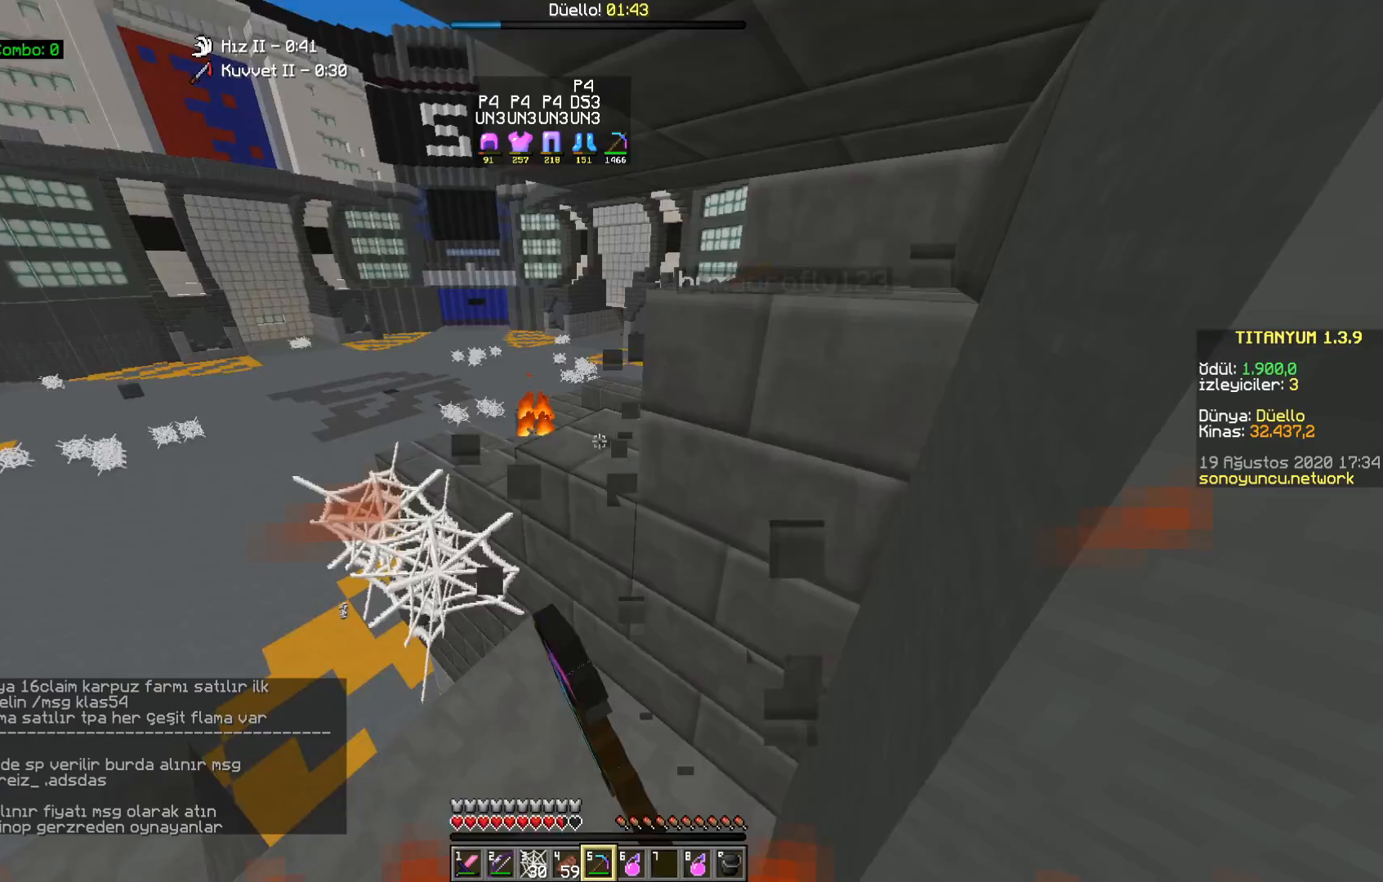
{"keys": ["a", "s"], "mouse": ["left"], "events": [[117, "s", "down"], [483, "a", "down"]]}
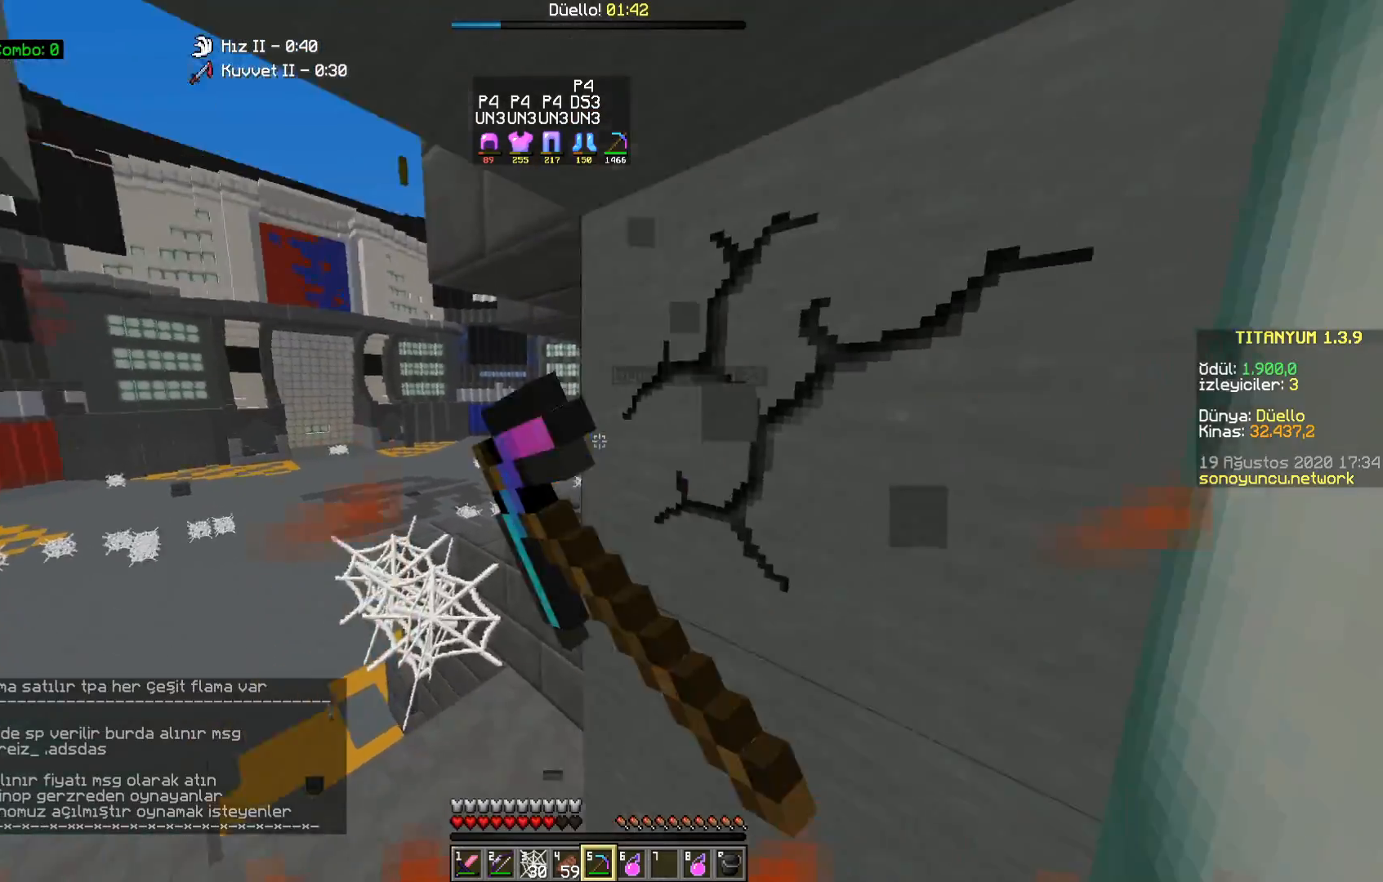
{"keys": [], "mouse": ["left"], "events": [[67, "s", "up"], [367, "a", "up"]]}
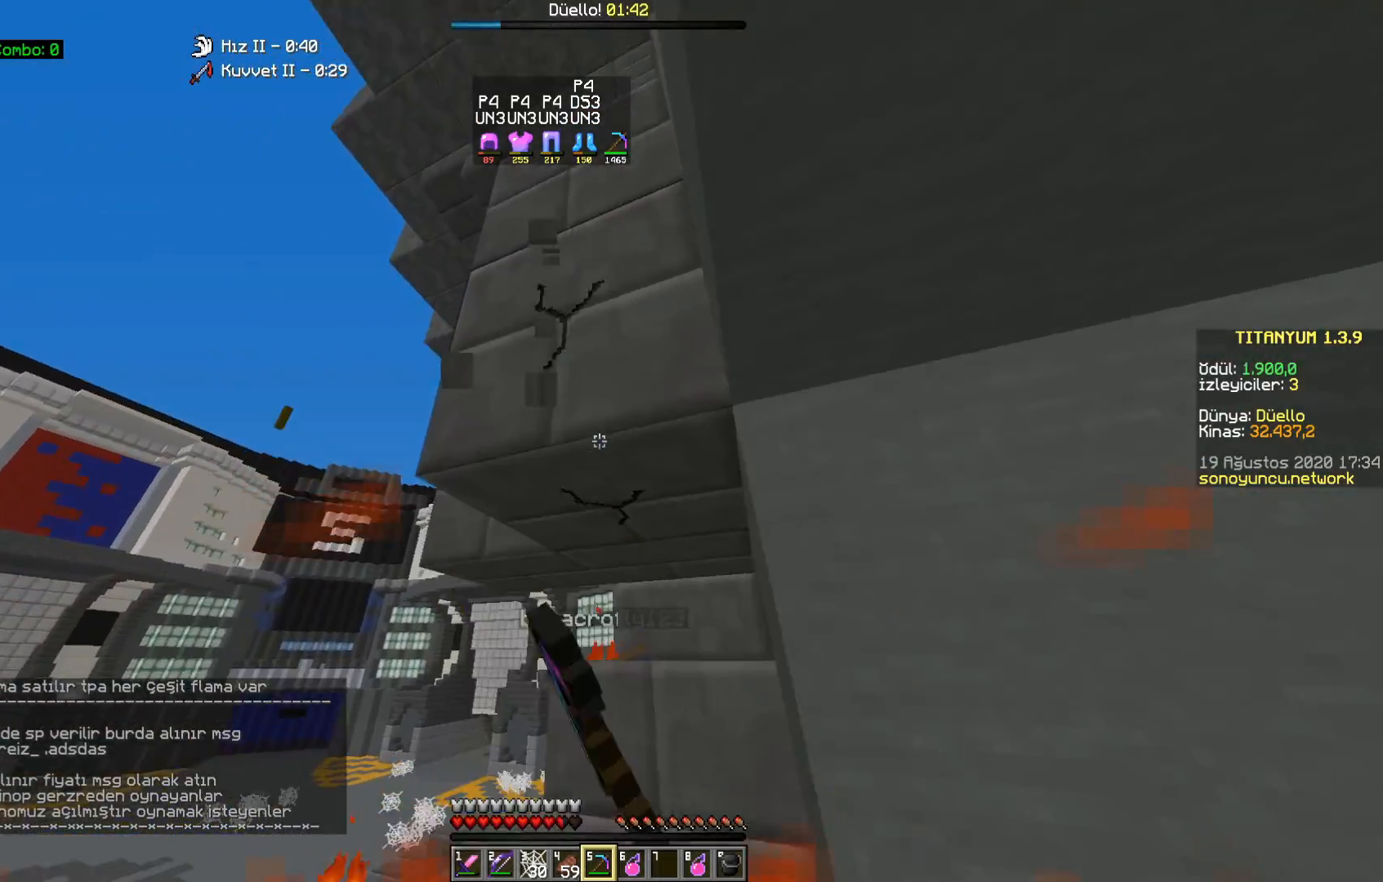
{"keys": ["a"], "mouse": ["left"], "events": [[300, "a", "down"]]}
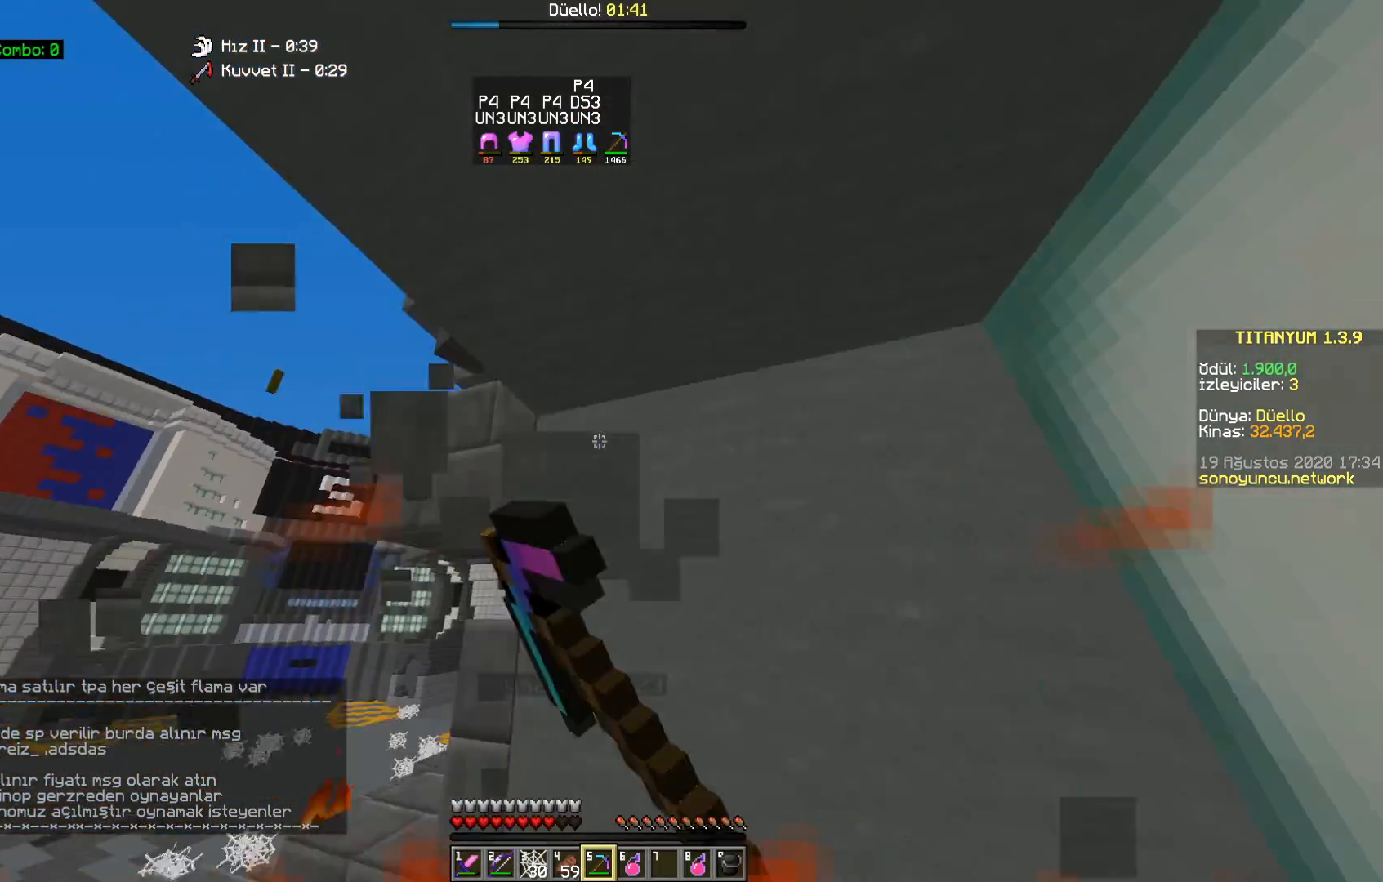
{"keys": ["a"], "mouse": ["left"], "events": []}
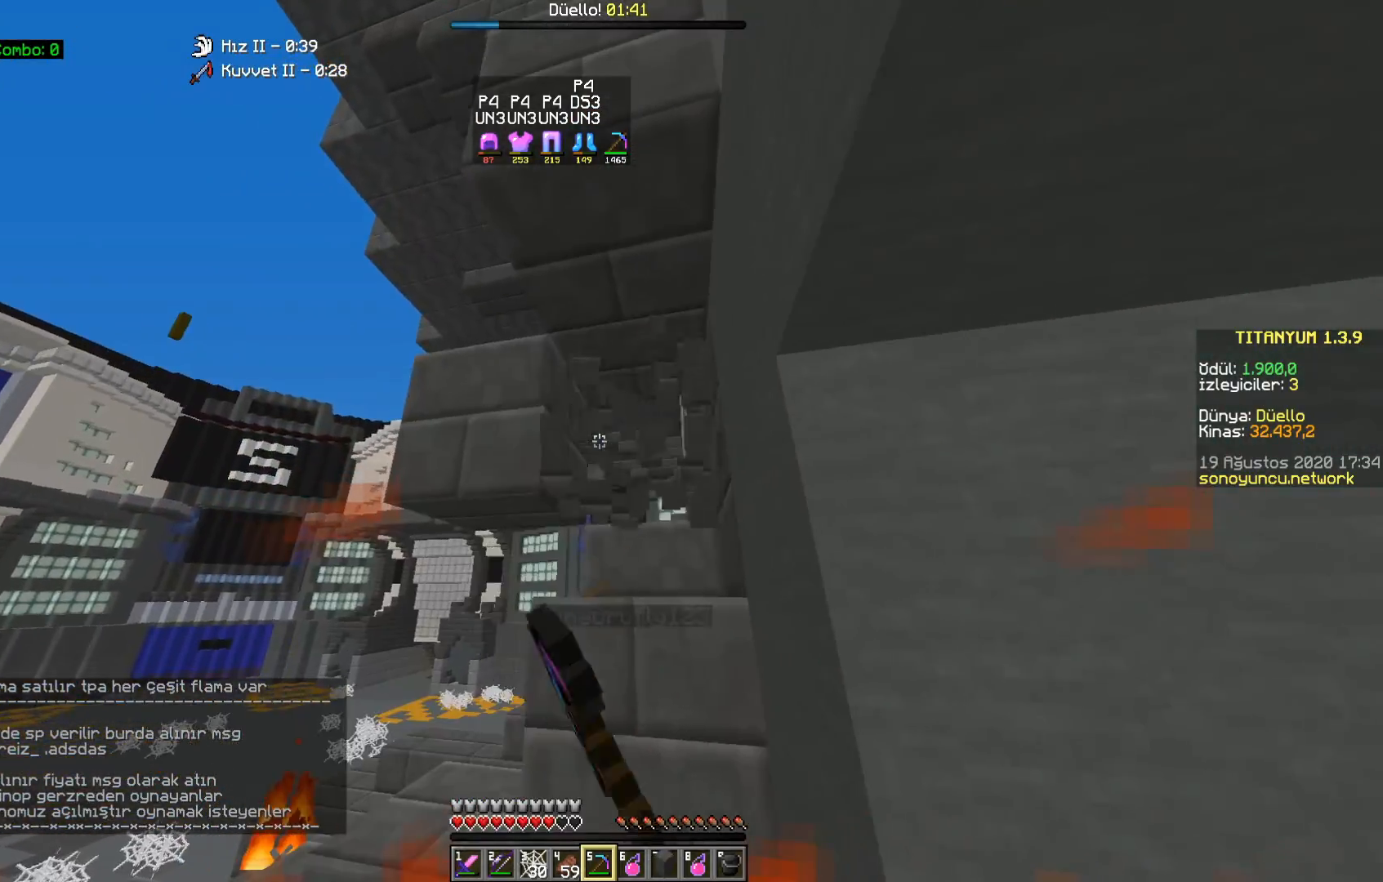
{"keys": [], "mouse": ["left"], "events": [[117, "a", "up"], [250, "a", "down"], [367, "a", "up"]]}
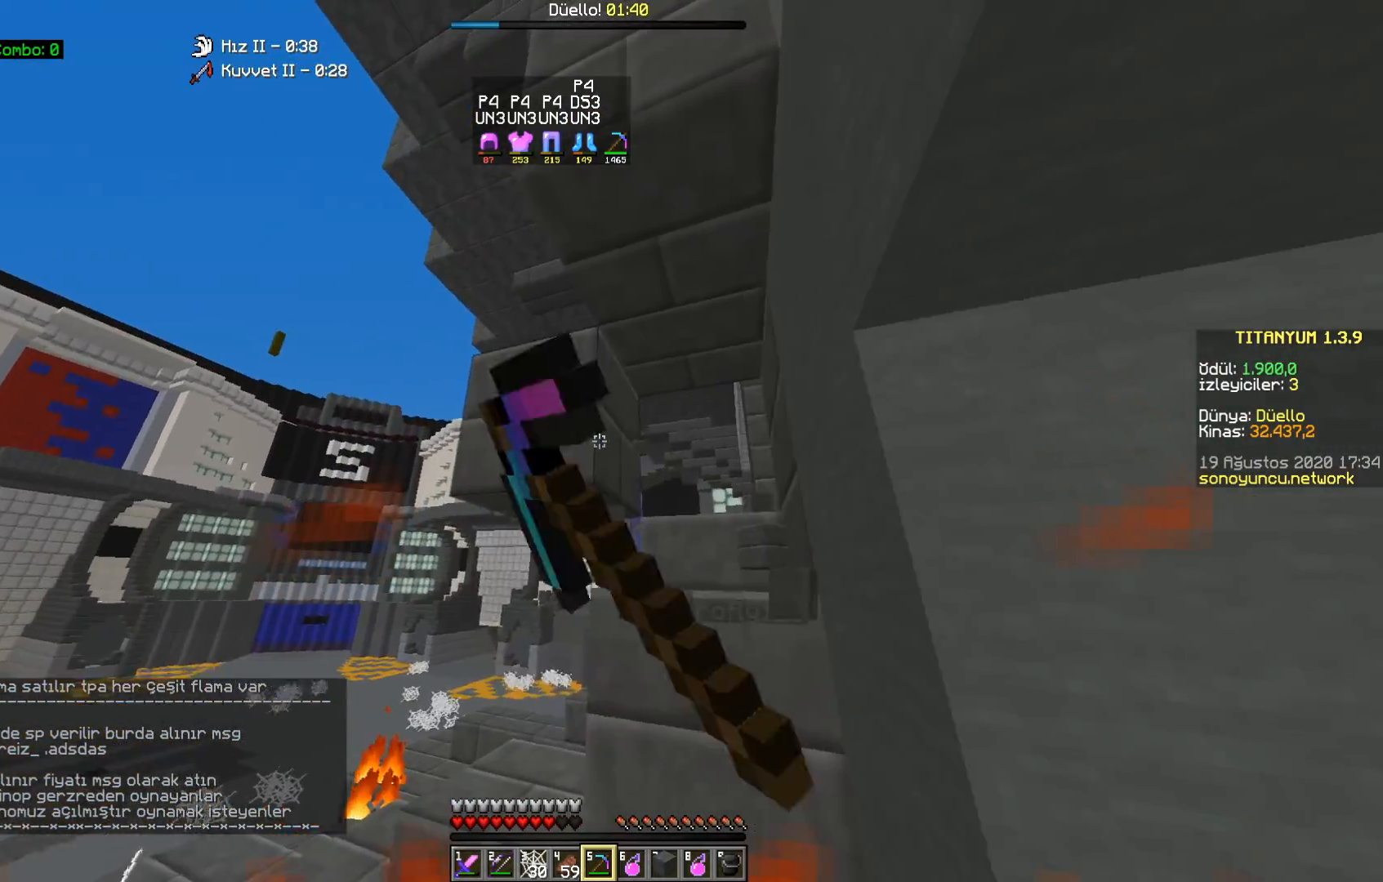
{"keys": [], "mouse": ["left"], "events": [[33, "a", "down"], [167, "a", "up"]]}
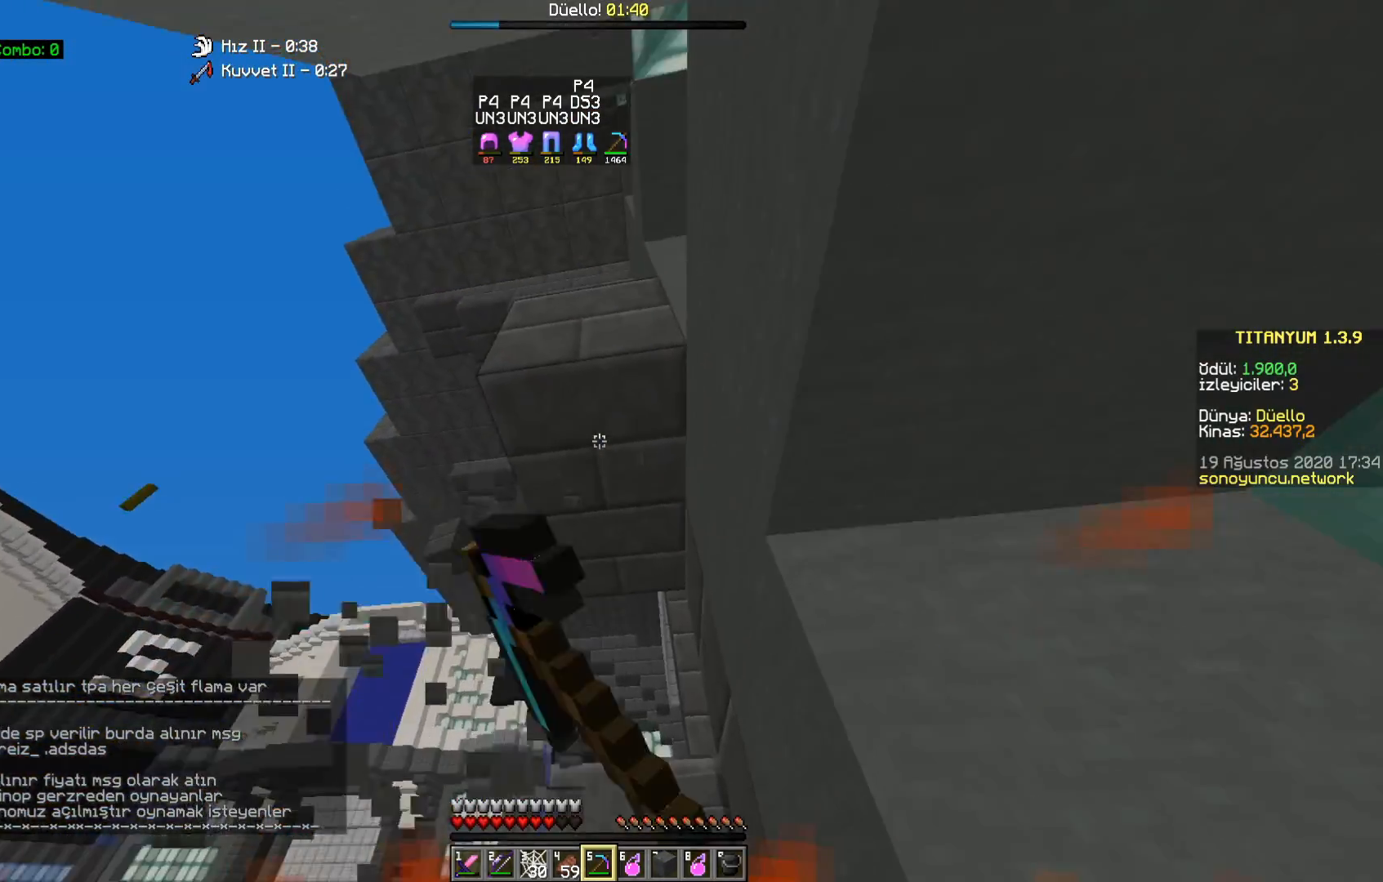
{"keys": [], "mouse": ["left"], "events": [[100, "s", "down"], [117, "a", "down"], [317, "s", "up"], [333, "a", "up"]]}
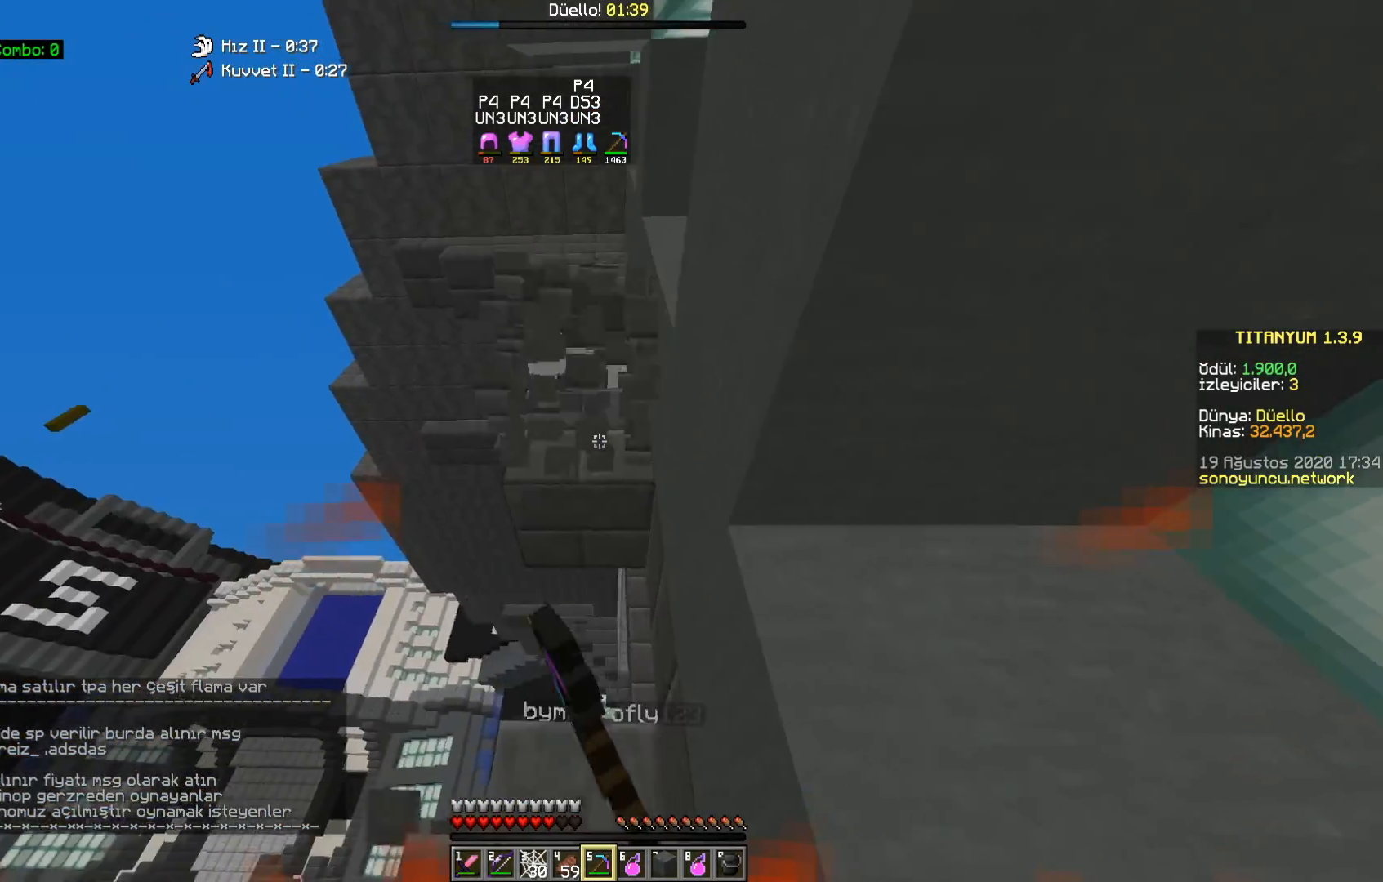
{"keys": [], "mouse": ["left"], "events": []}
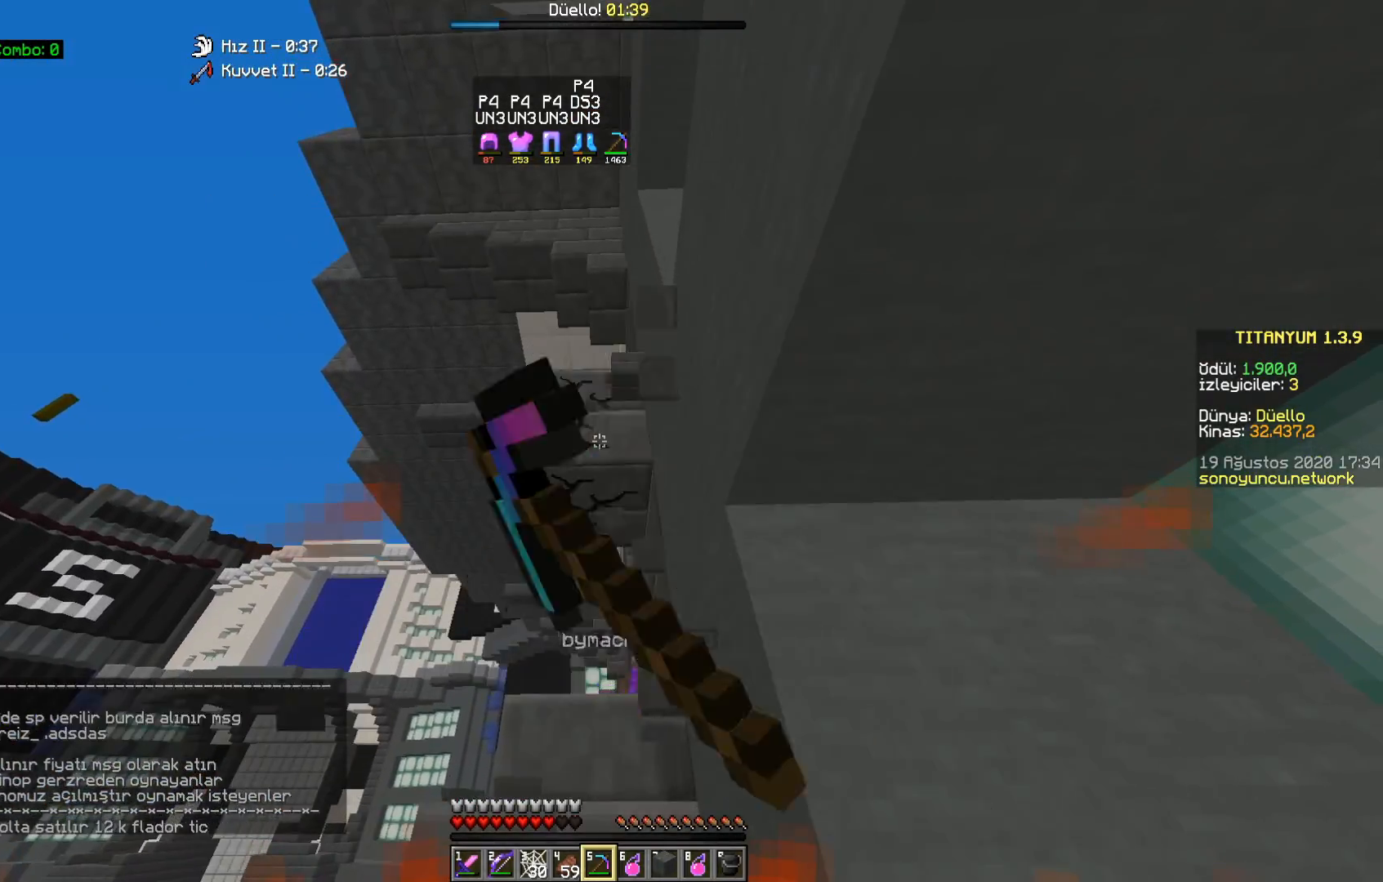
{"keys": ["s"], "mouse": [], "events": [[300, "s", "down"], [350, "mouse_left", "up"]]}
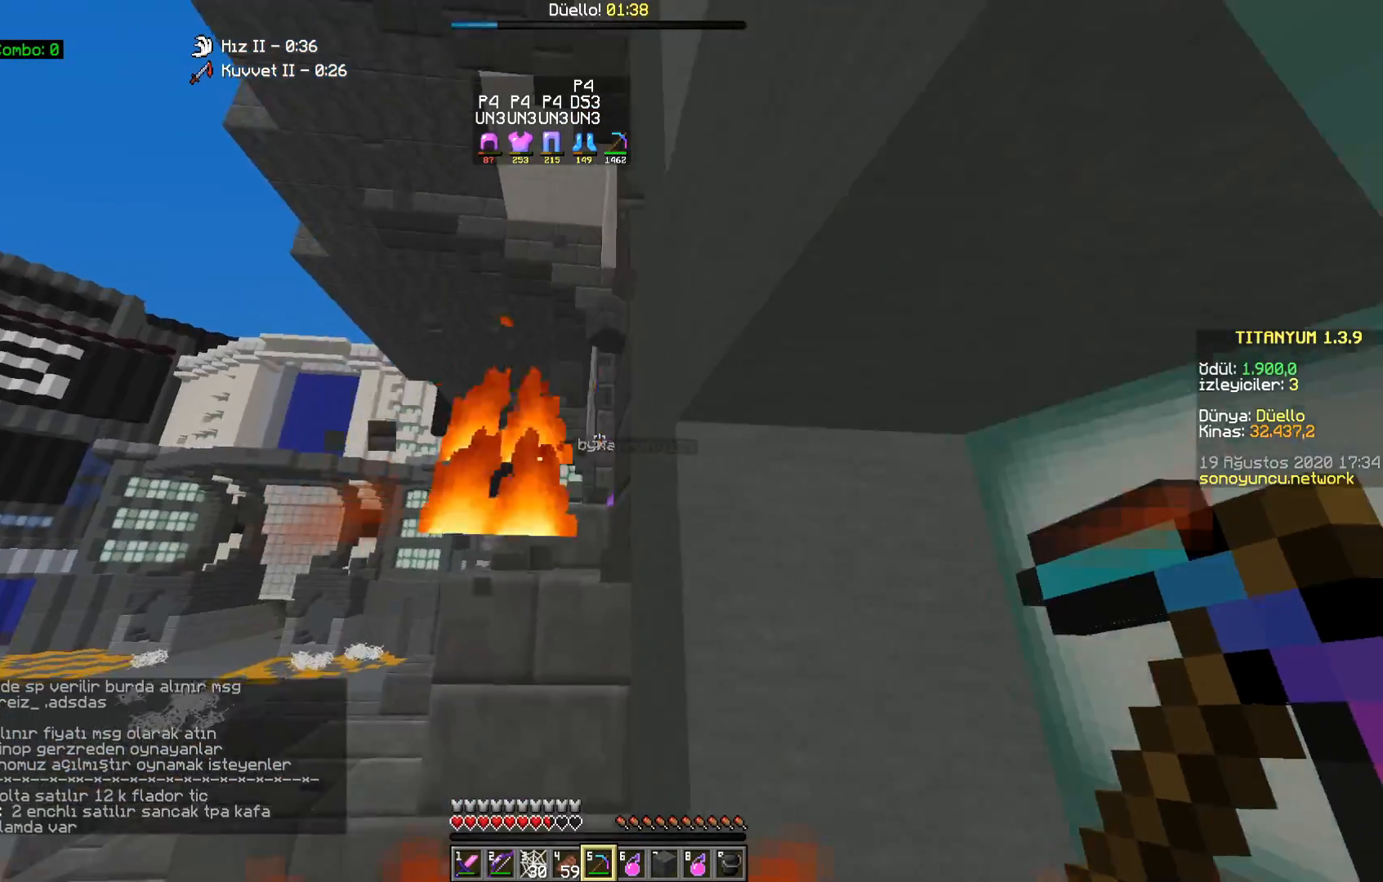
{"keys": [], "mouse": [], "events": [[33, "s", "up"], [300, "d", "down"], [450, "d", "up"]]}
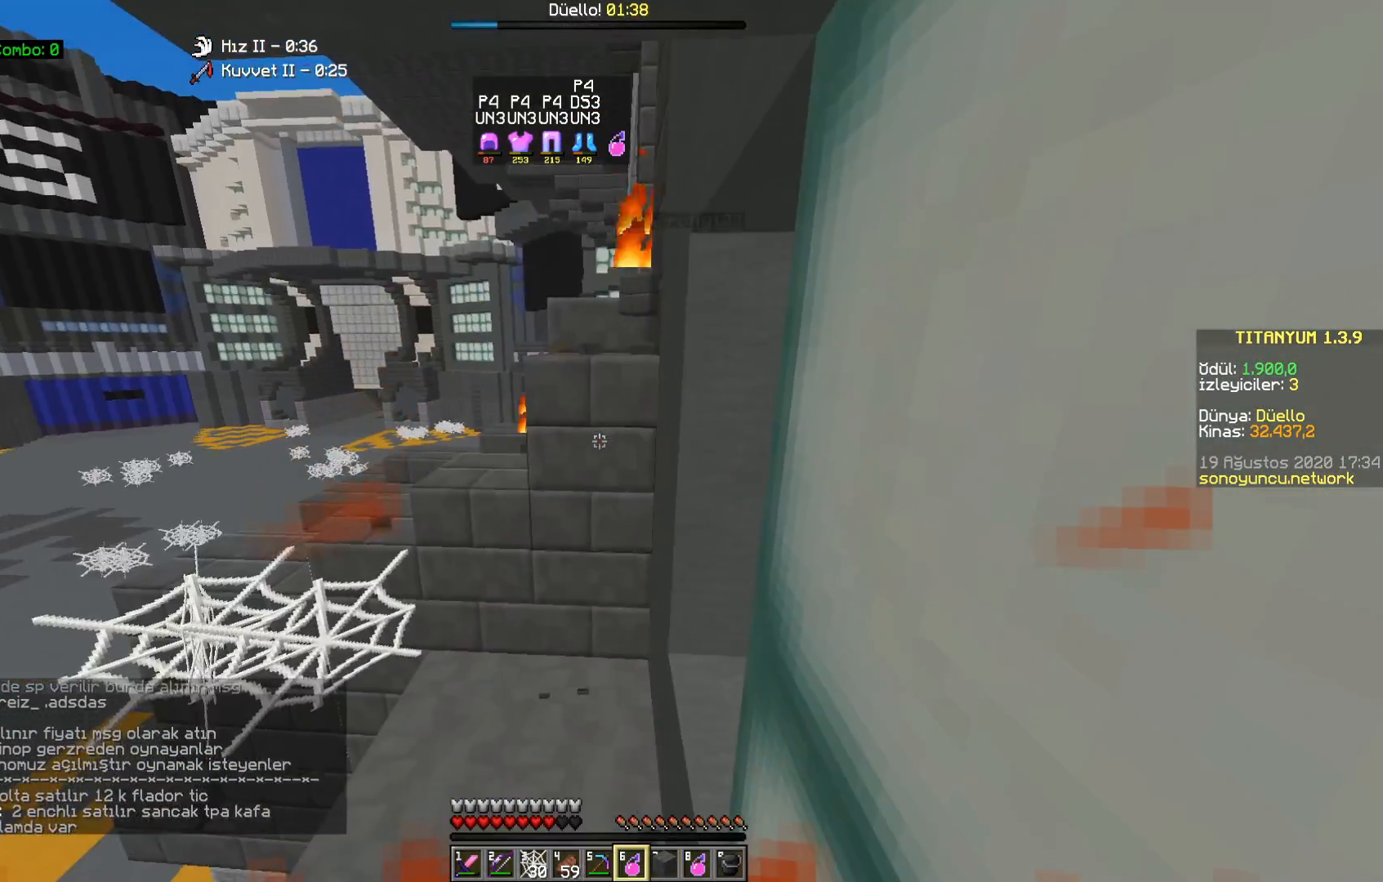
{"keys": [], "mouse": [], "events": [[233, "mouse_right", "down"], [333, "mouse_right", "up"]]}
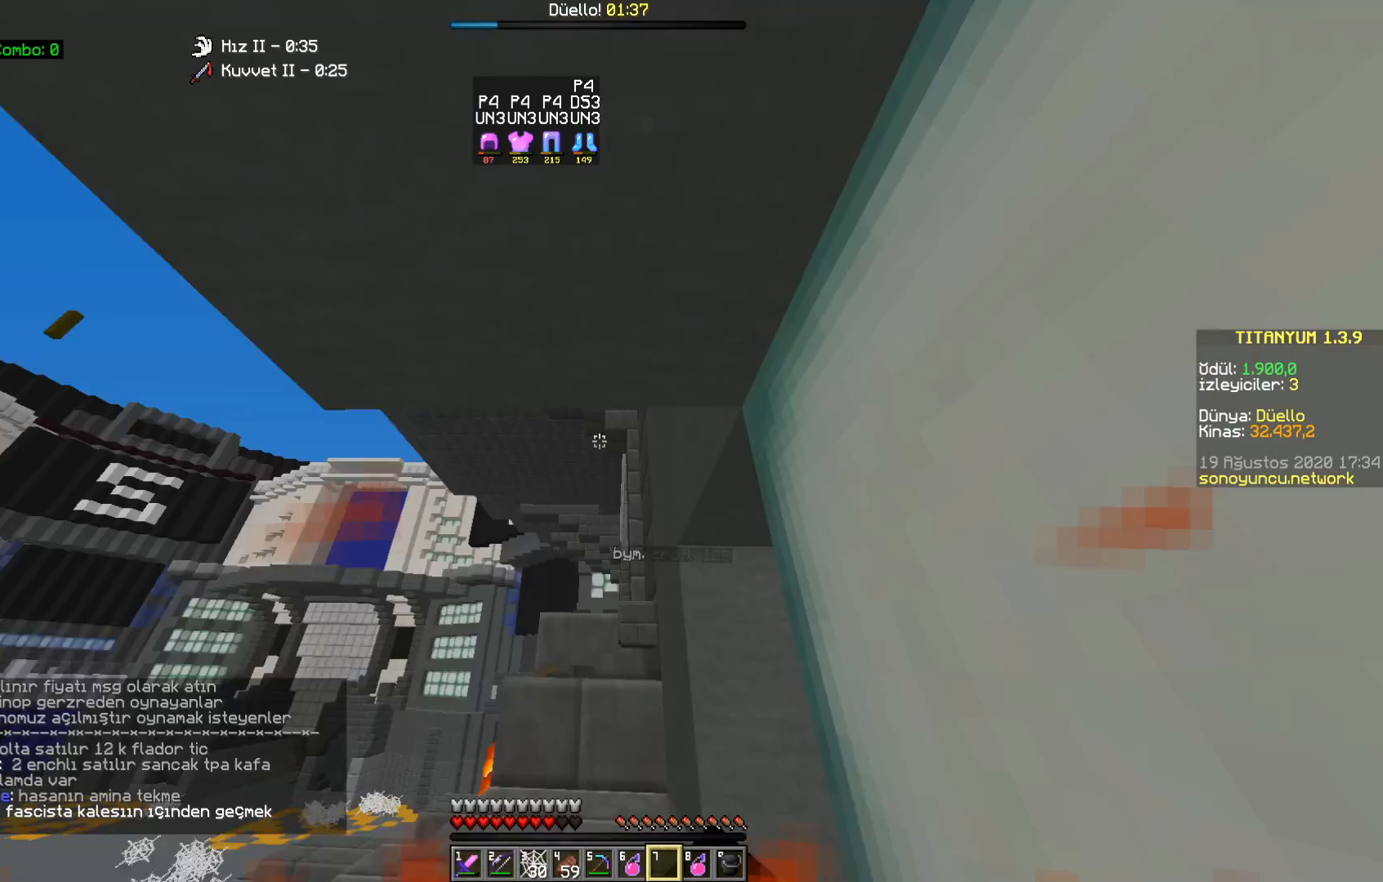
{"keys": [], "mouse": ["left"], "events": [[483, "mouse_left", "down"]]}
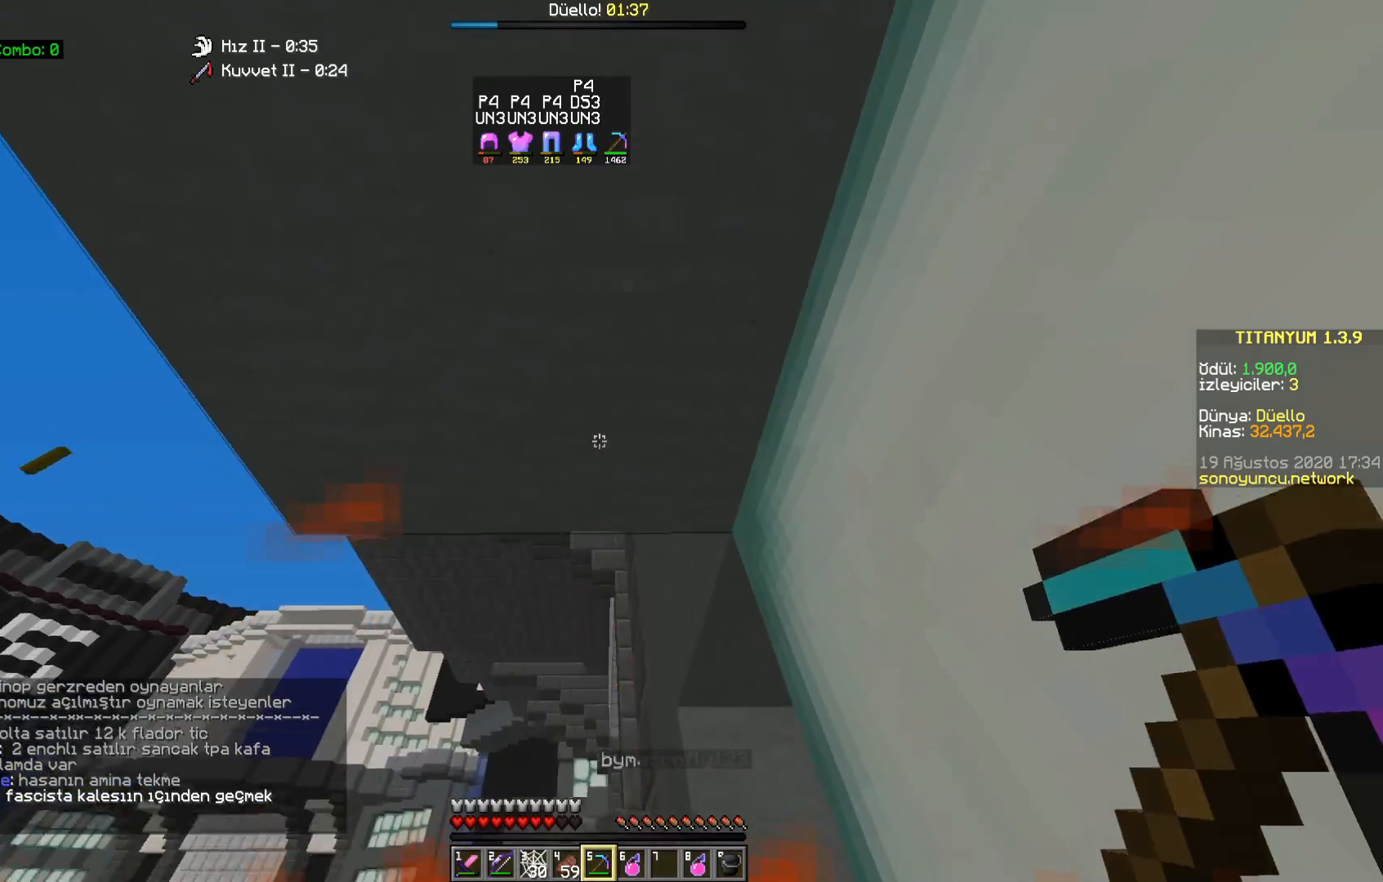
{"keys": [], "mouse": [], "events": [[467, "mouse_left", "up"]]}
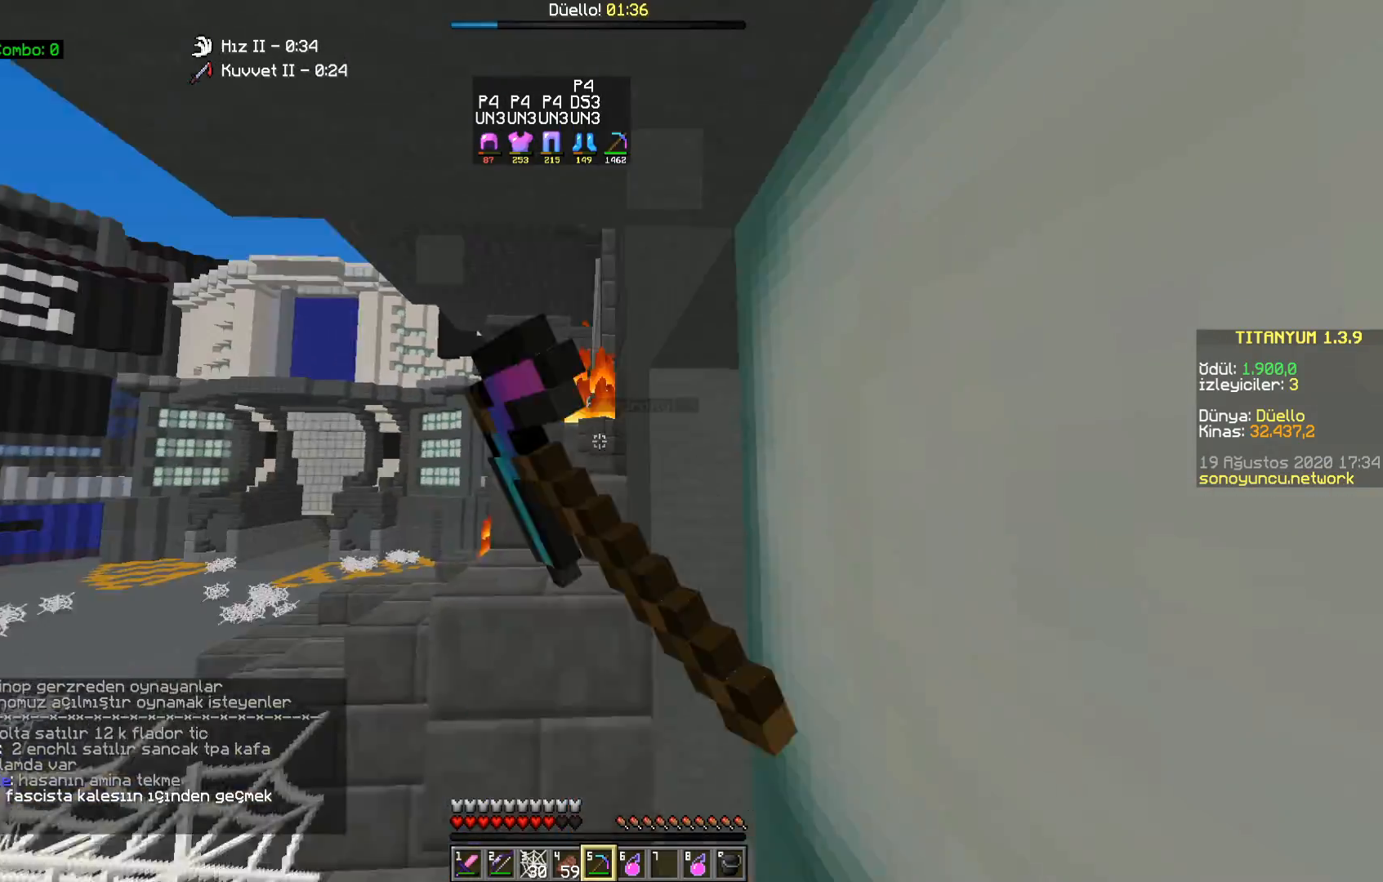
{"keys": ["d"], "mouse": [], "events": [[250, "w", "down"], [417, "d", "down"], [433, "w", "up"]]}
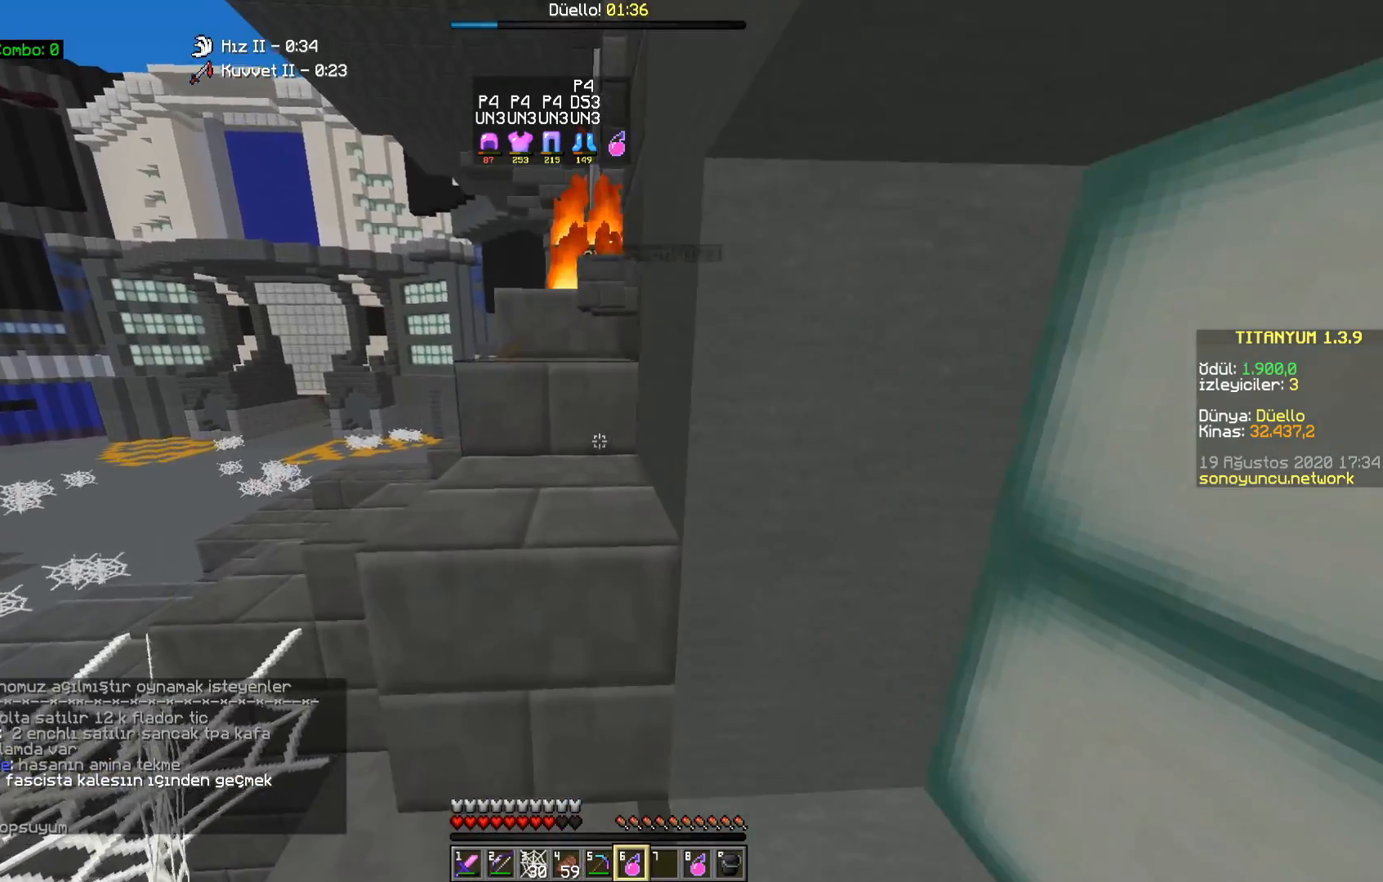
{"keys": [], "mouse": [], "events": [[50, "d", "up"], [333, "s", "down"], [500, "s", "up"]]}
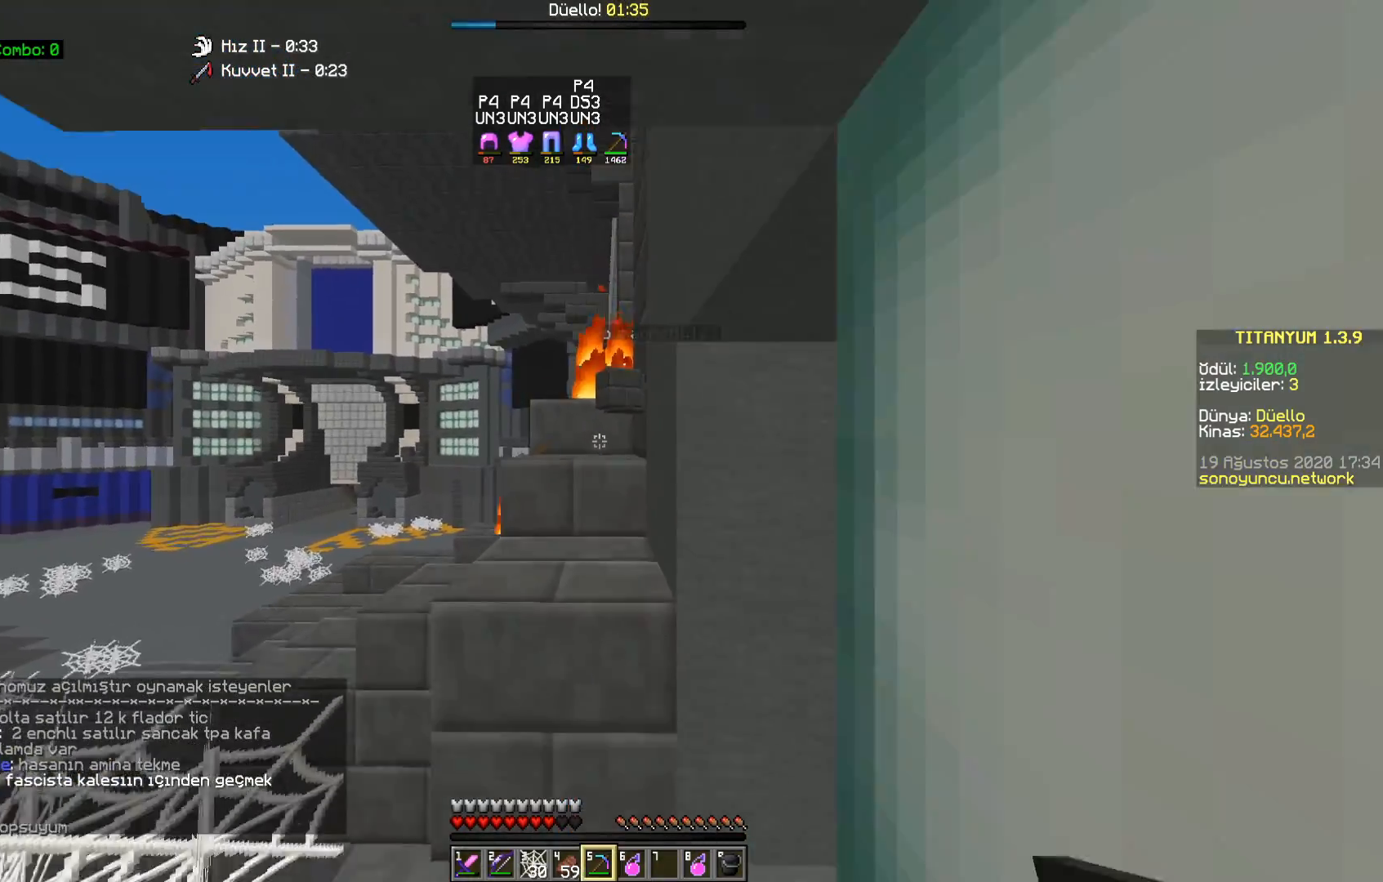
{"keys": ["w"], "mouse": [], "events": [[367, "w", "down"]]}
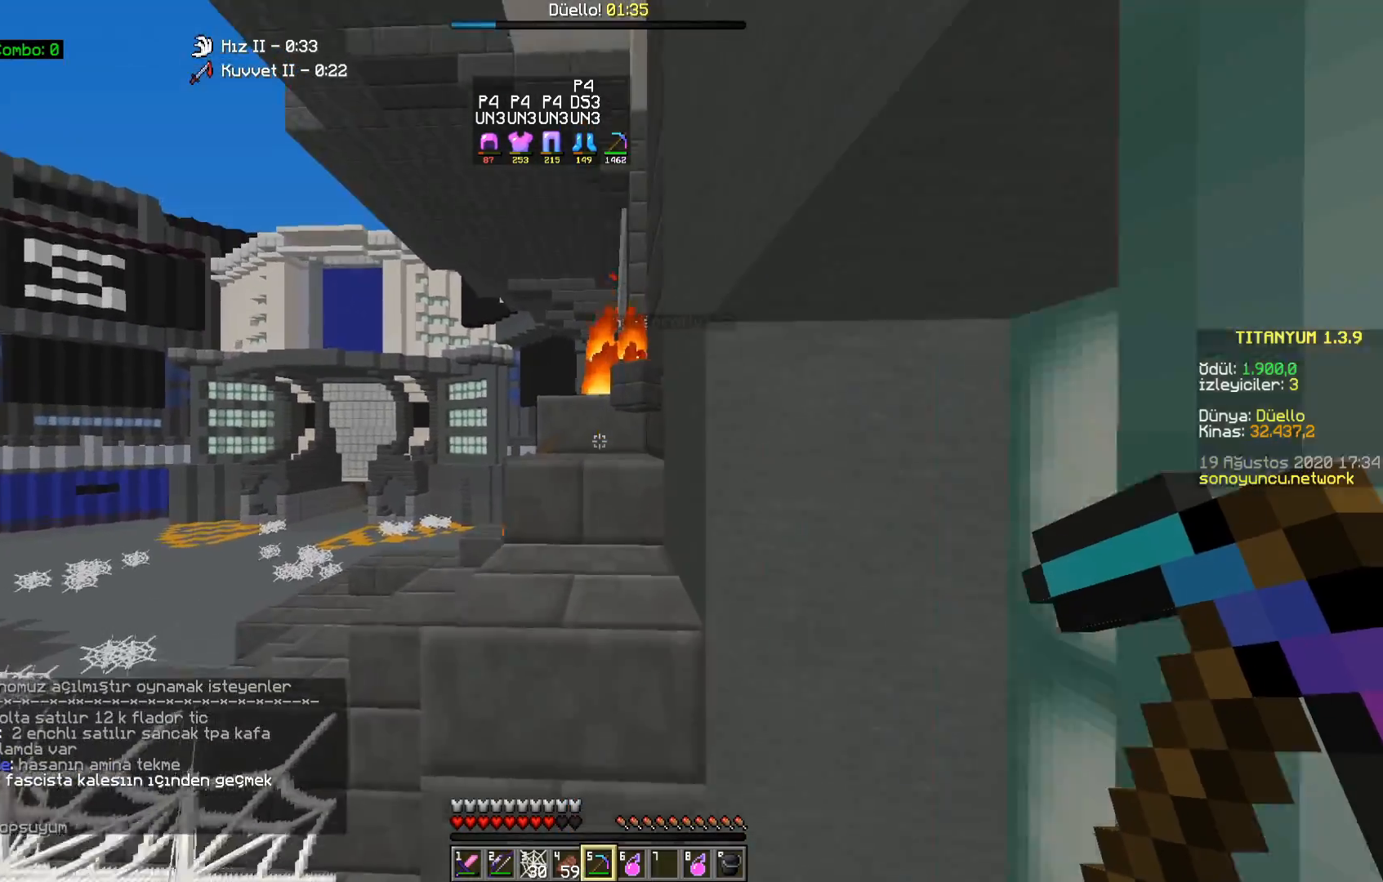
{"keys": ["w"], "mouse": ["left"], "events": [[83, "space", "down"], [283, "space", "up"], [317, "d", "down"], [367, "mouse_left", "down"], [433, "d", "up"], [433, "mouse_left", "up"], [500, "mouse_left", "down"]]}
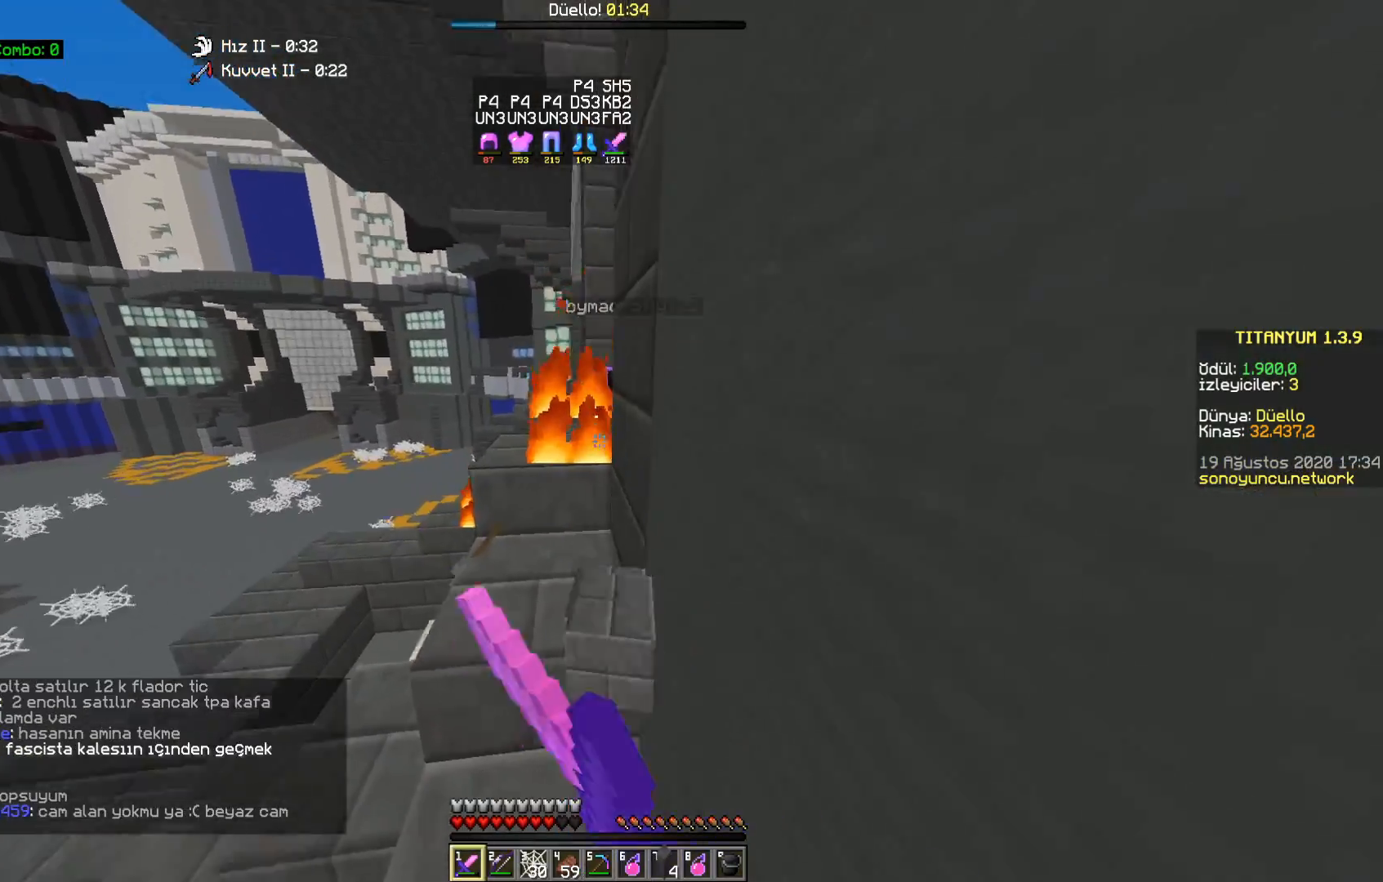
{"keys": ["w"], "mouse": ["left"], "events": [[67, "mouse_left", "up"], [167, "mouse_left", "down"], [217, "mouse_left", "up"], [317, "mouse_left", "down"], [367, "mouse_left", "up"], [467, "mouse_left", "down"]]}
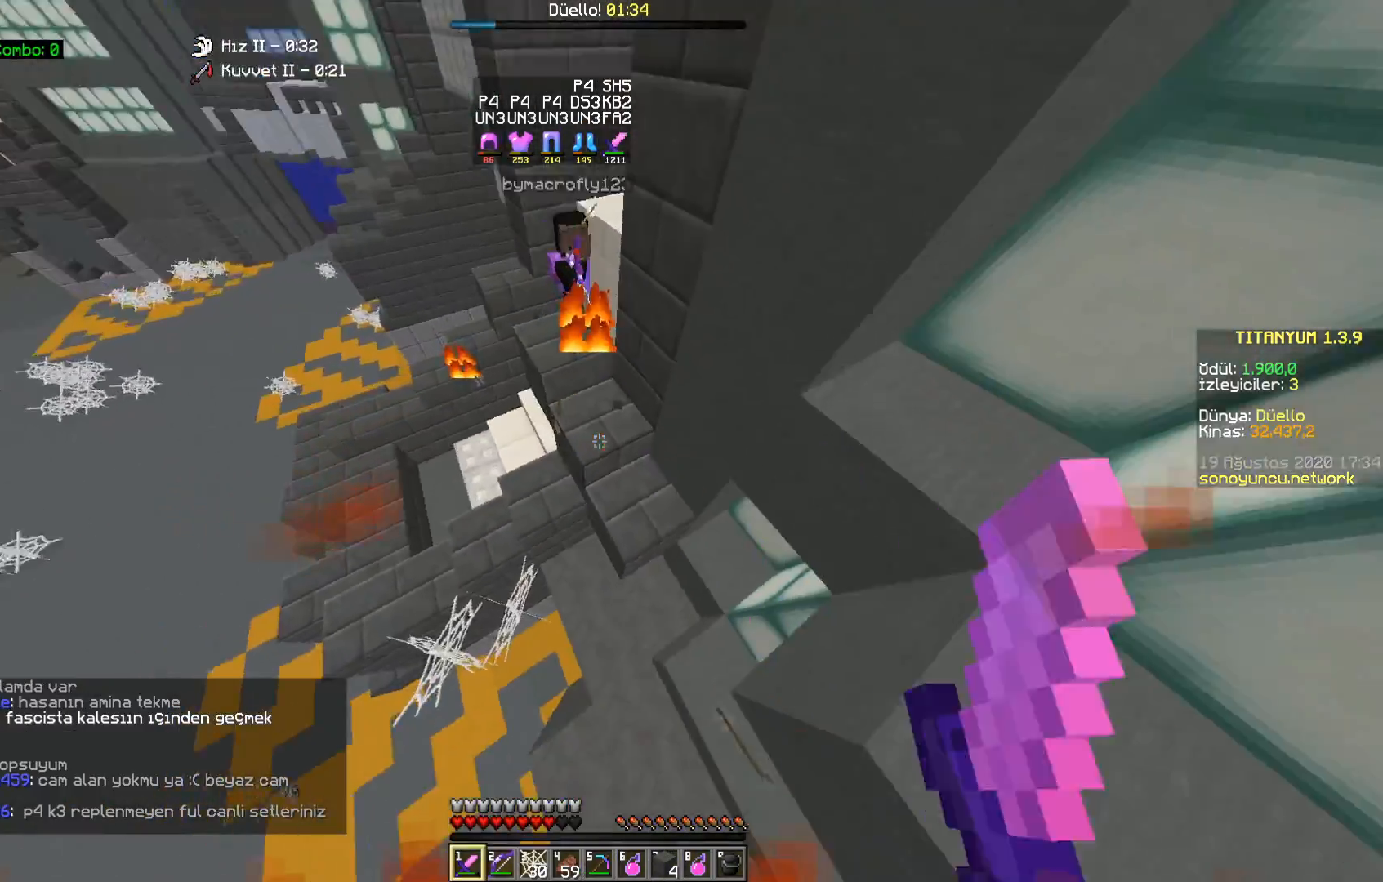
{"keys": ["d", "w"], "mouse": [], "events": [[17, "mouse_left", "up"], [67, "d", "down"]]}
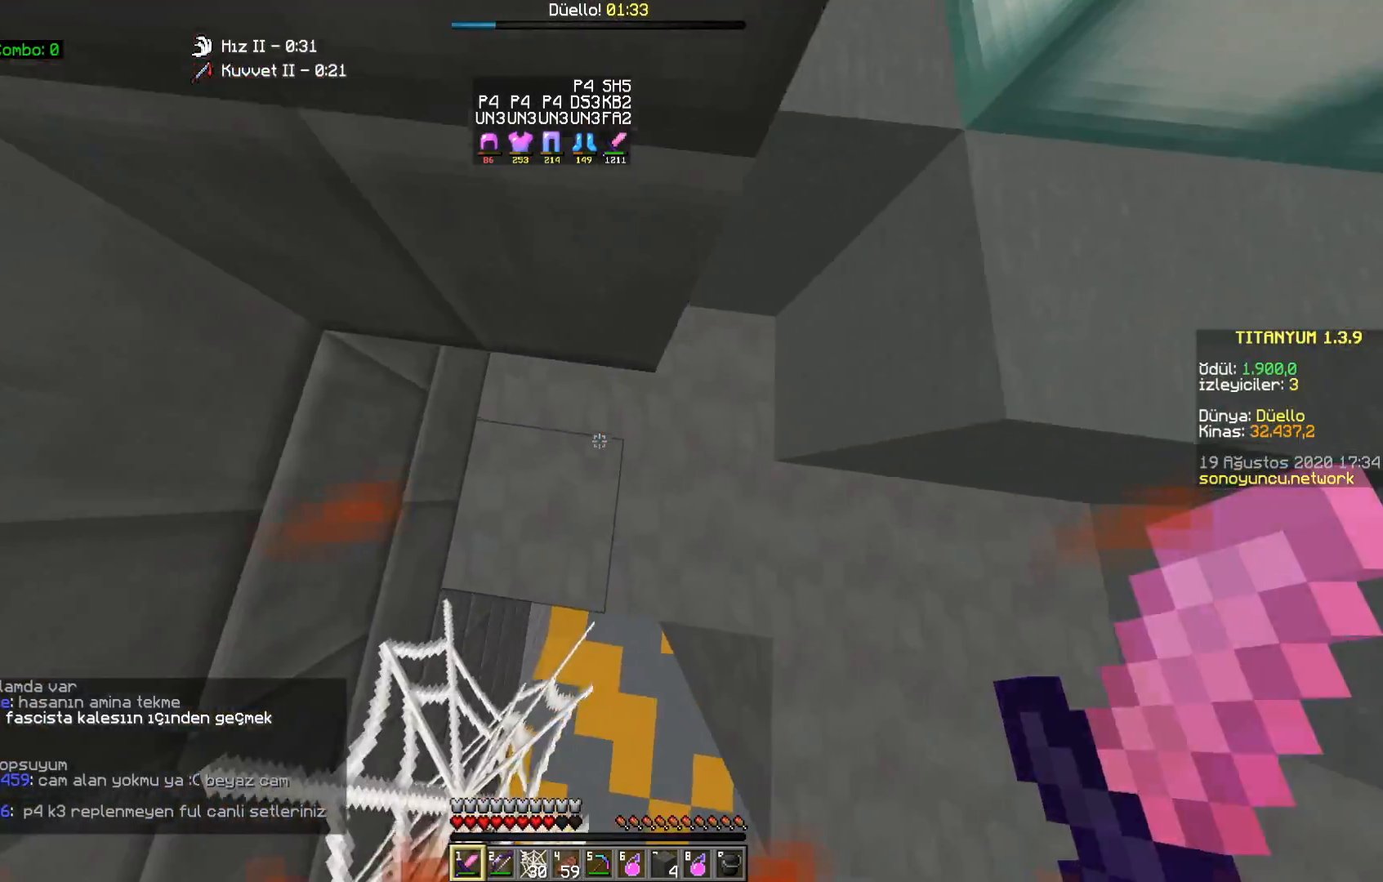
{"keys": ["d", "space"], "mouse": [], "events": [[450, "w", "up"], [467, "space", "down"]]}